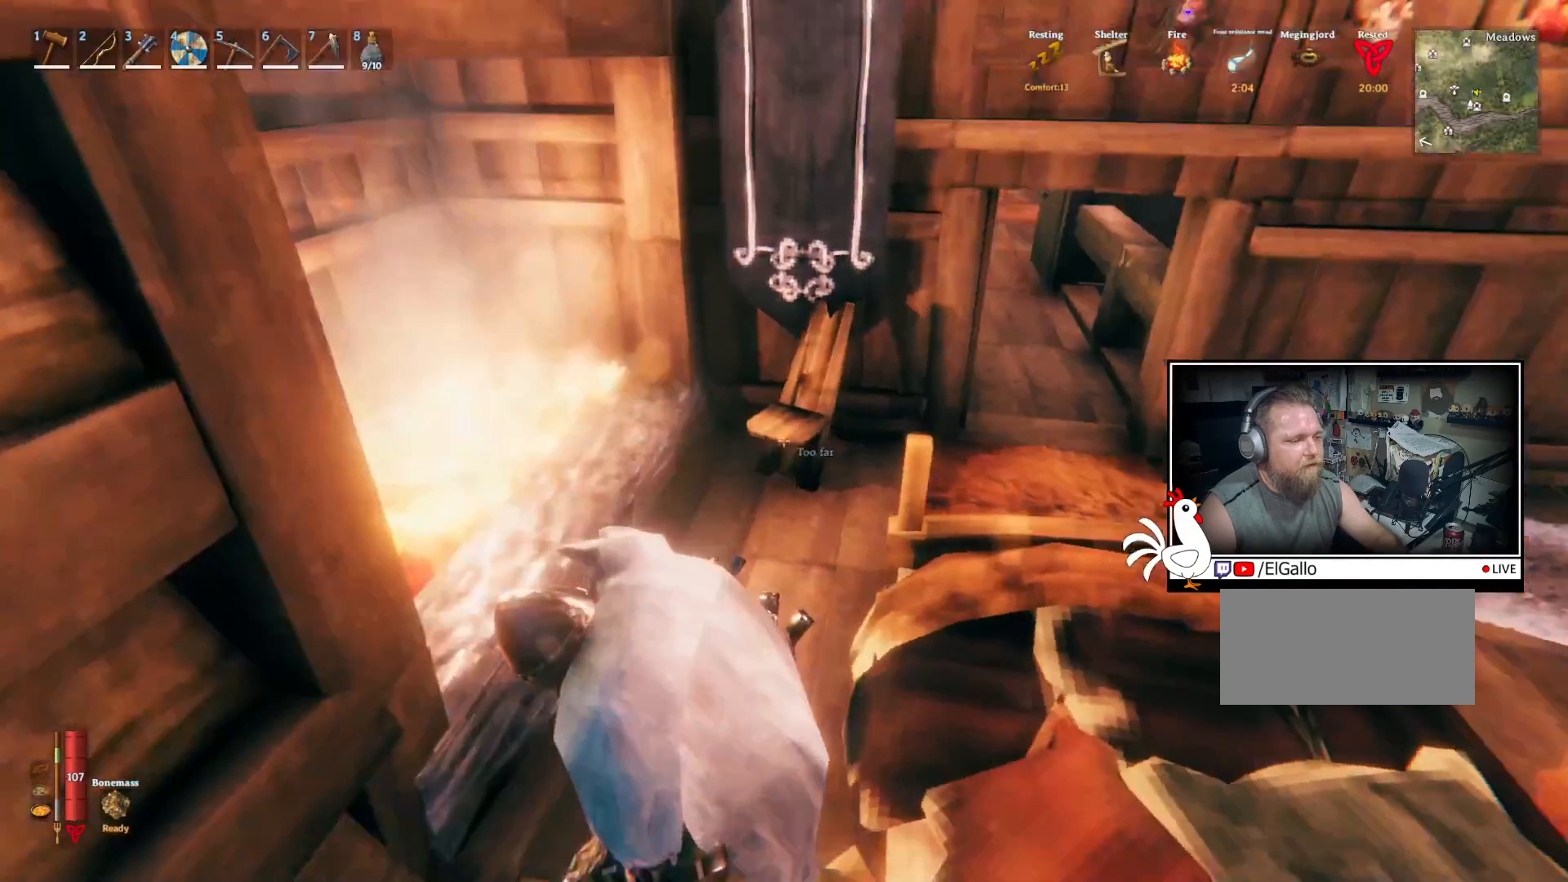
Gameplay with keyboard and mouse; each line is a JSON object with the keys and mouse buttons held at the frame after it. "events" lists presses ("down") and releases ("up") of "a", "ctrl", "d", "e", "q", "s", "shift", "space", "w", "mouse_left", "mouse_wheel", "mouse_right", "mouse_mb4" and "mouse_mb5" between this image and that frame as [ms after this image, input, new state], when the widget could be followed in between. "mouse_left", "mouse_wheel", "mouse_right", "mouse_mb4", "mouse_mb5" = the "left", "wheel", "right", "mb4", "mb5" buttons of the "mouse" list. No other keys are recorded. "wheel" means that the mouse wheel is clicked or scrolled. Mouse movement is not recorded.
{"keys": ["d", "w"], "mouse": [], "events": [[483, "d", "down"]]}
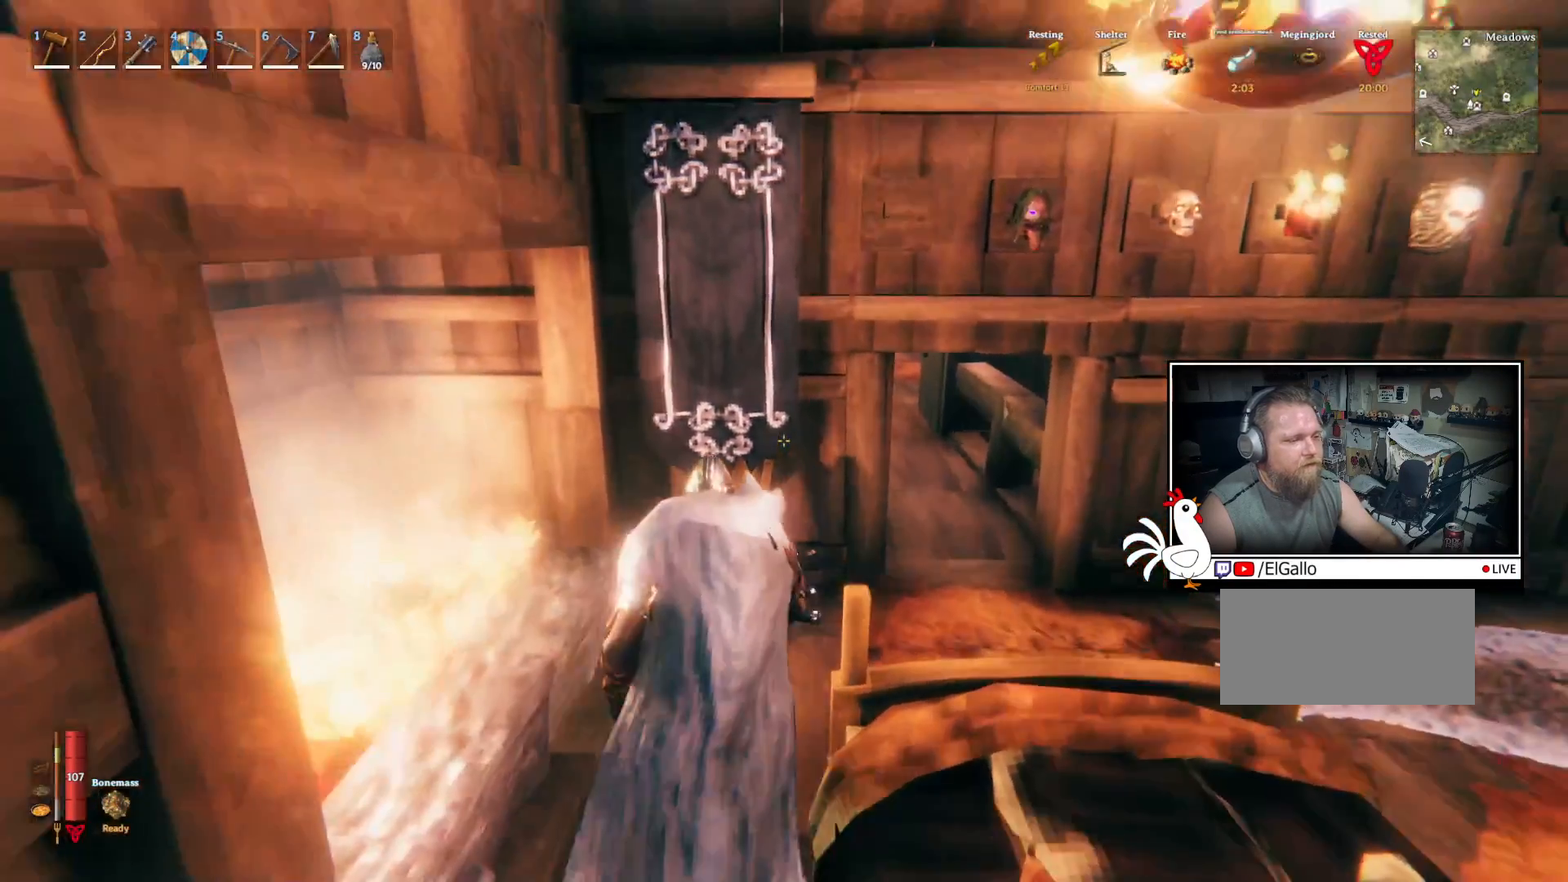
{"keys": ["w"], "mouse": [], "events": [[483, "d", "up"]]}
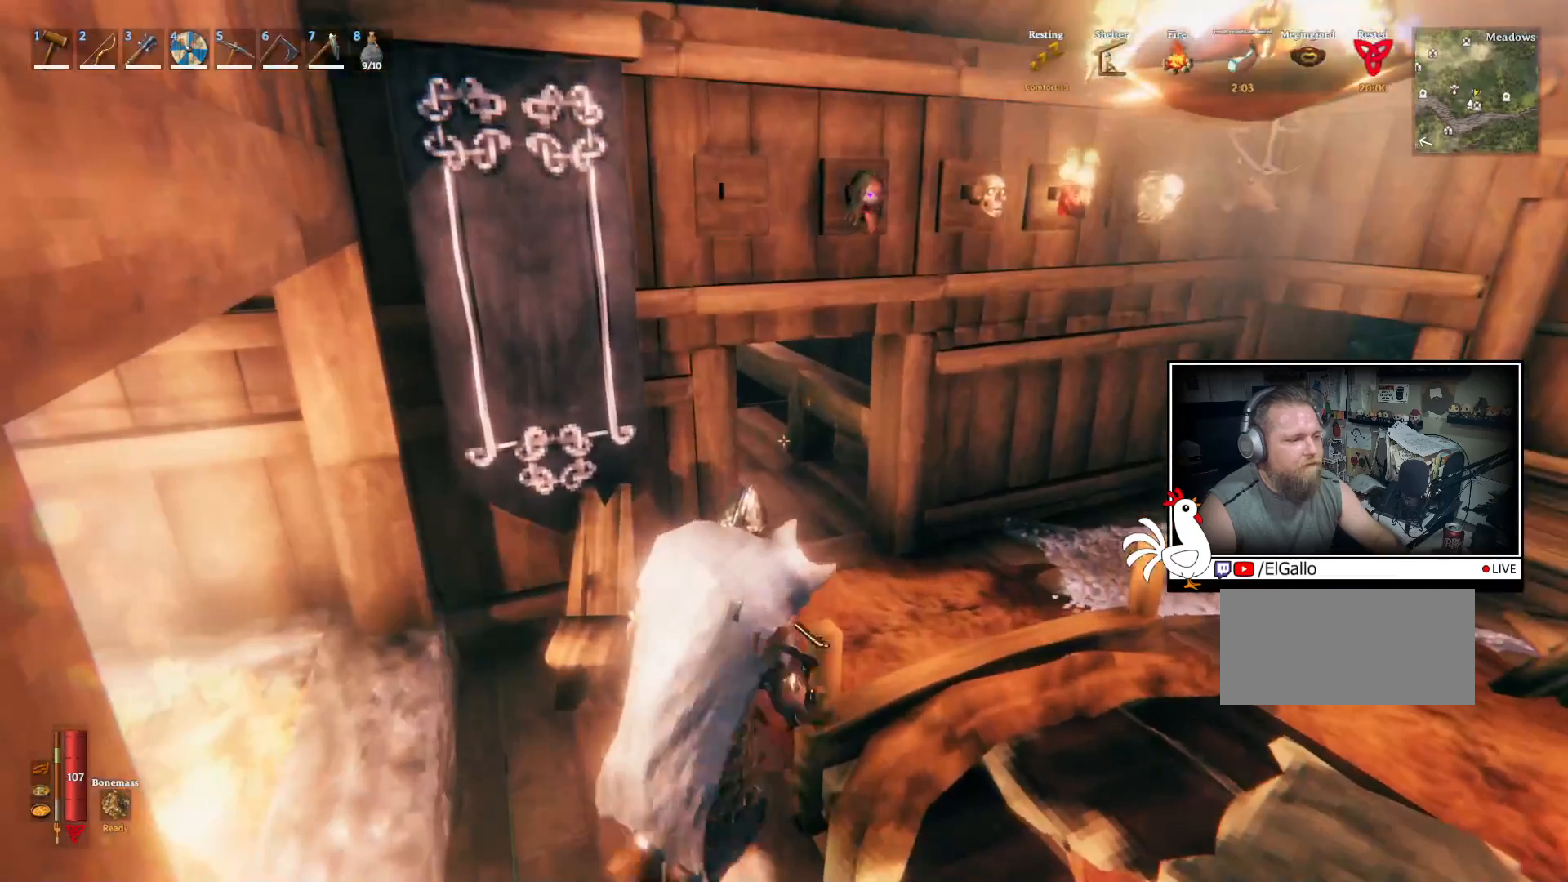
{"keys": ["d"], "mouse": [], "events": [[367, "d", "down"], [417, "w", "up"]]}
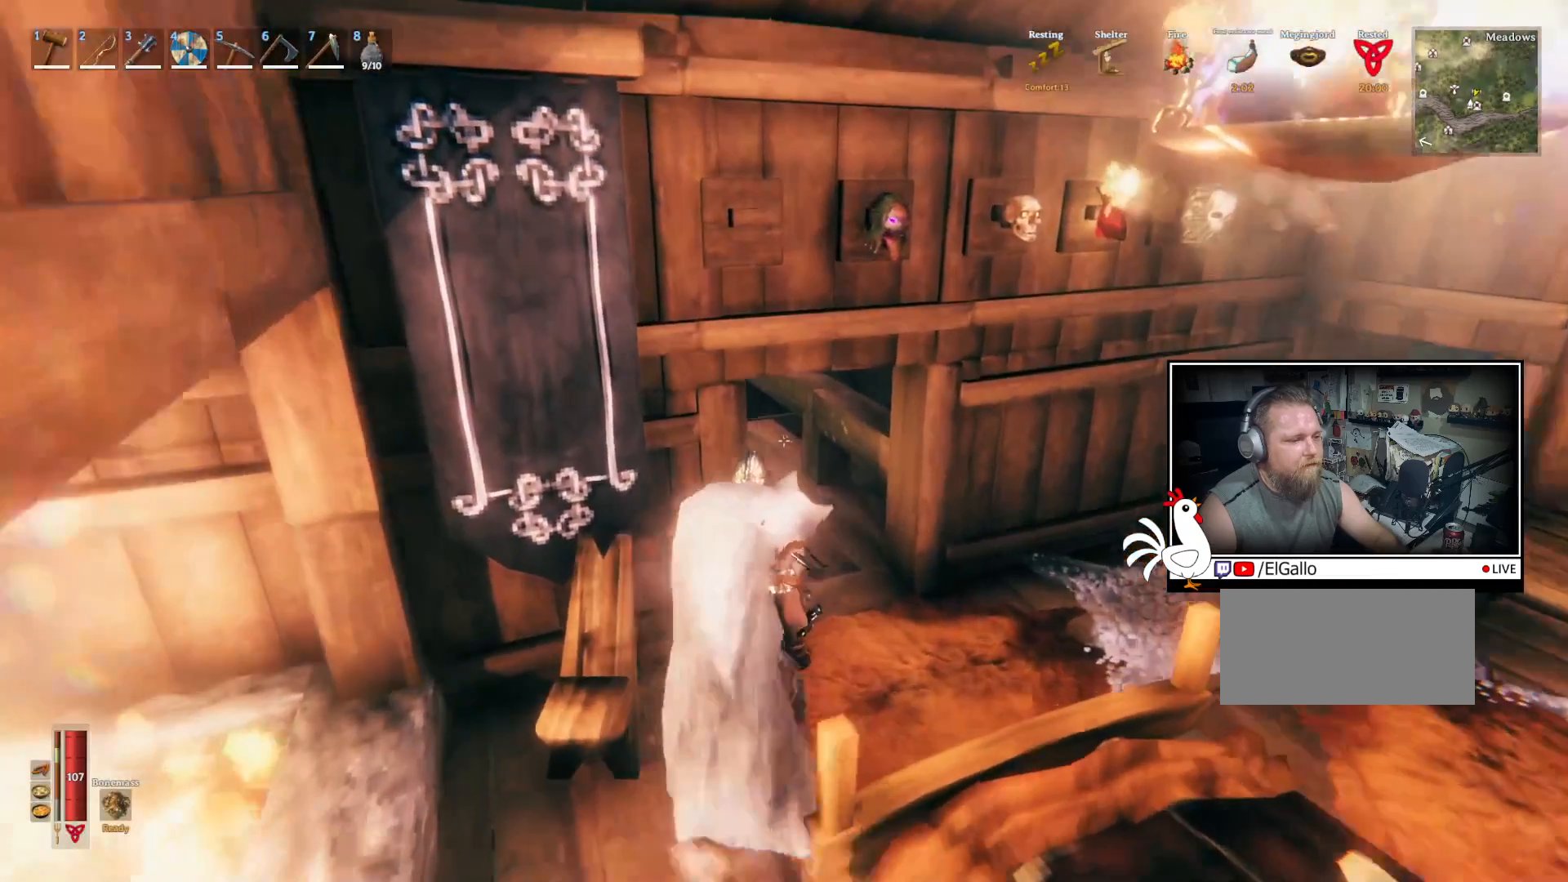
{"keys": [], "mouse": [], "events": [[67, "s", "down"], [183, "d", "up"], [250, "s", "up"]]}
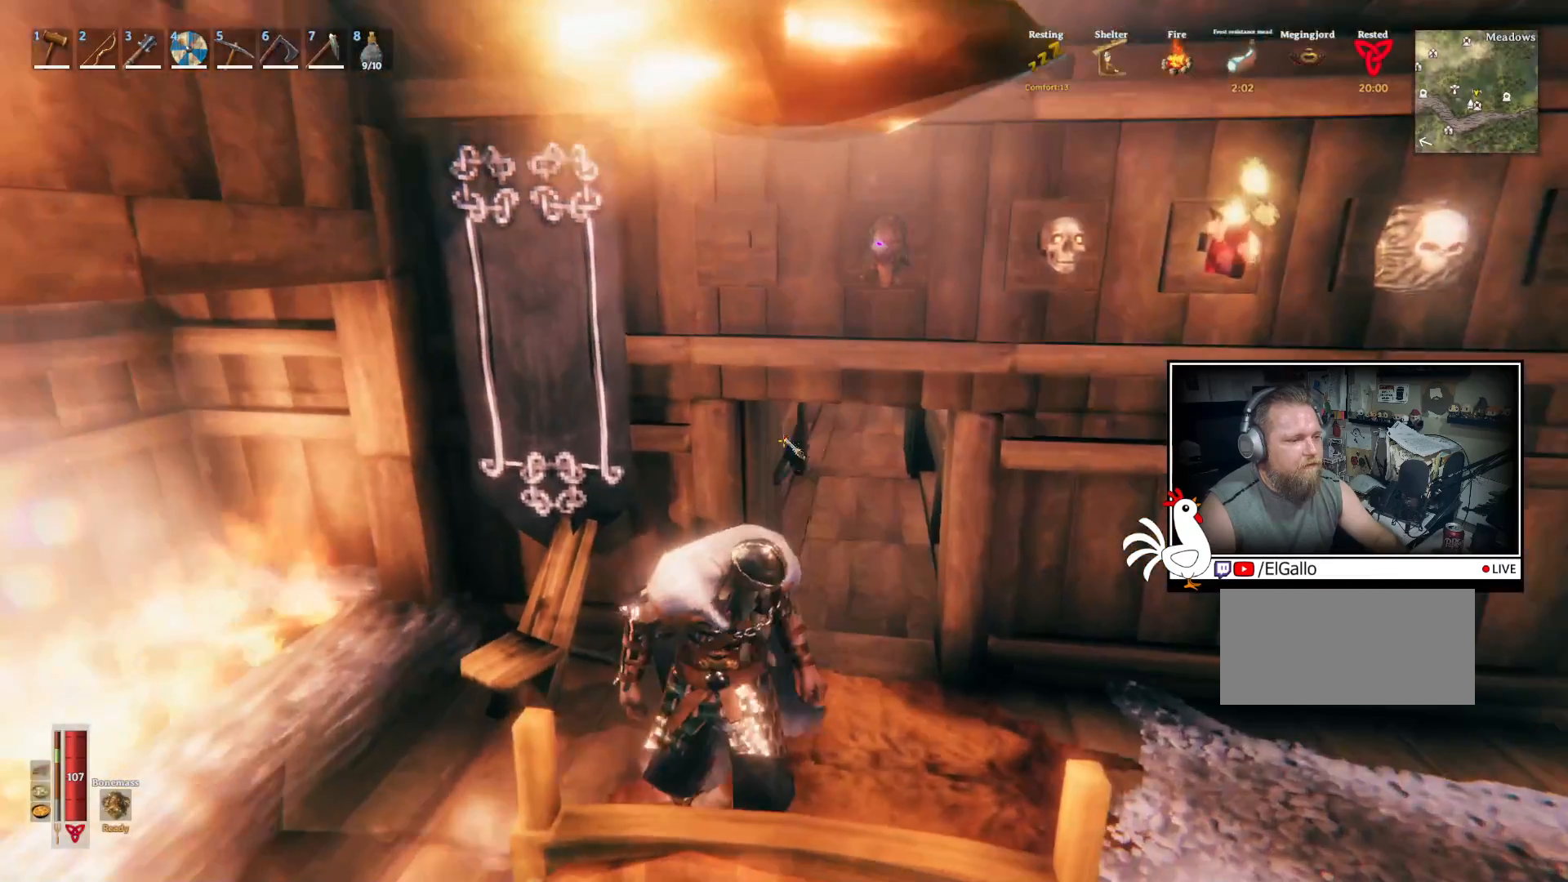
{"keys": [], "mouse": [], "events": []}
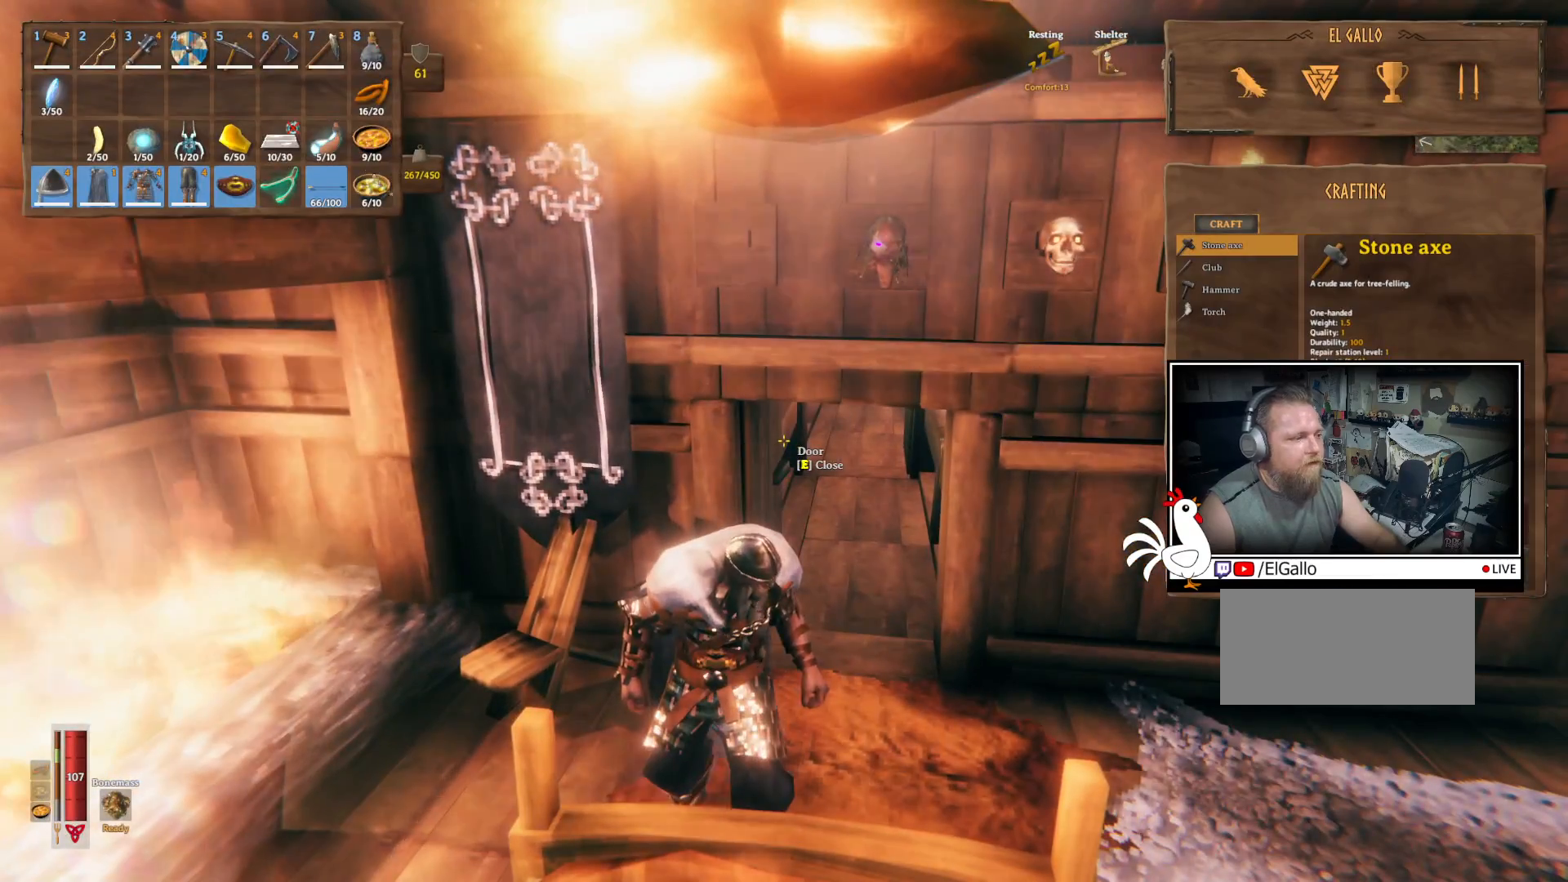
{"keys": [], "mouse": [], "events": []}
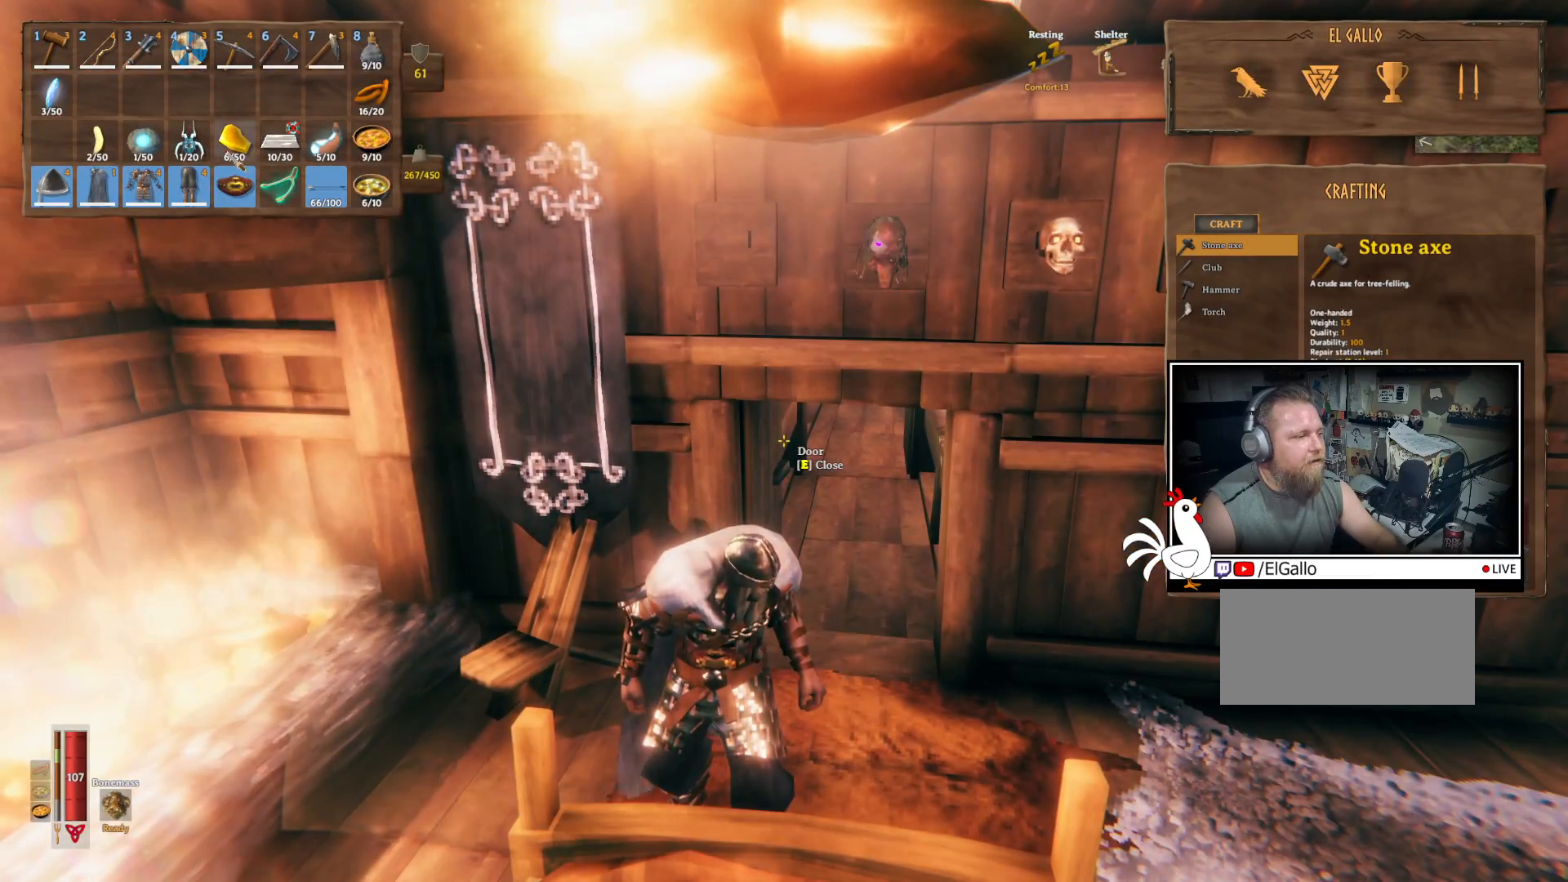
{"keys": [], "mouse": [], "events": [[400, "mouse_left", "down"], [500, "mouse_left", "up"]]}
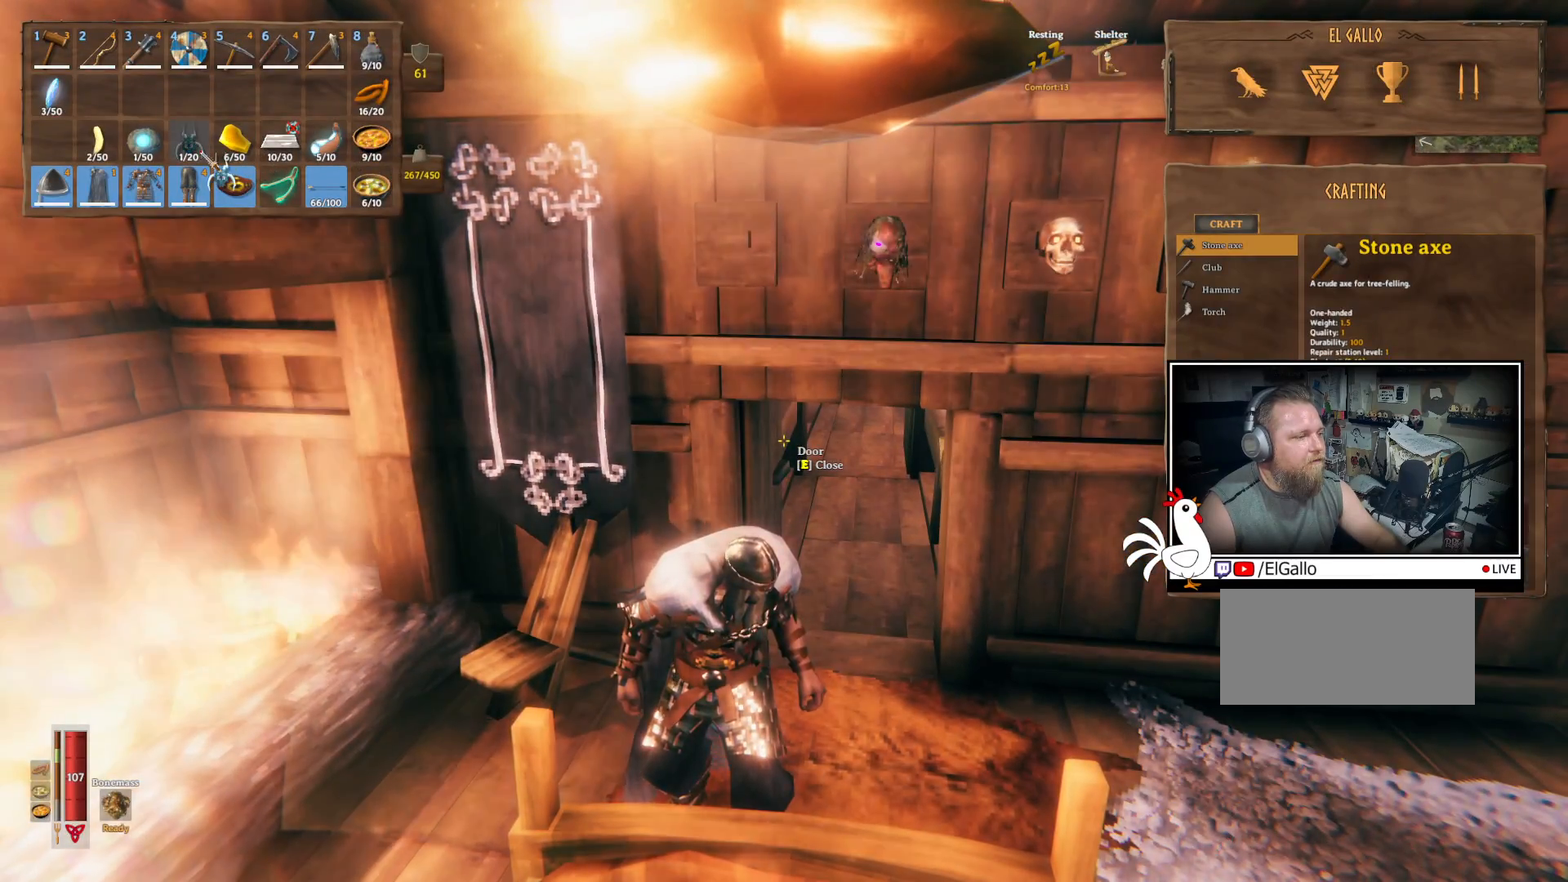
{"keys": [], "mouse": [], "events": []}
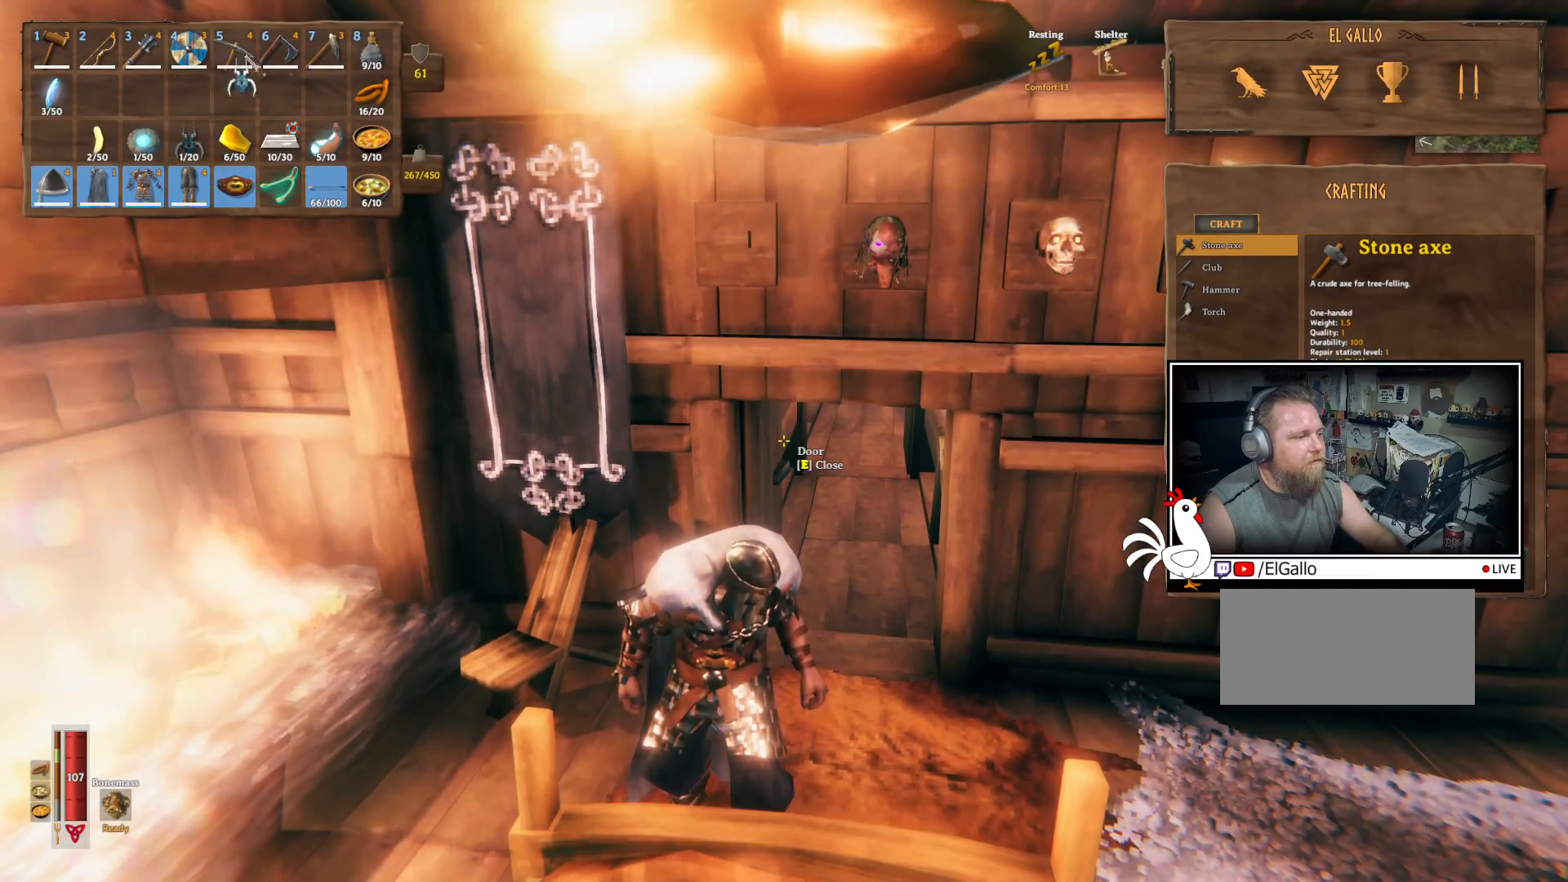
{"keys": [], "mouse": [], "events": [[417, "mouse_left", "down"], [483, "mouse_left", "up"]]}
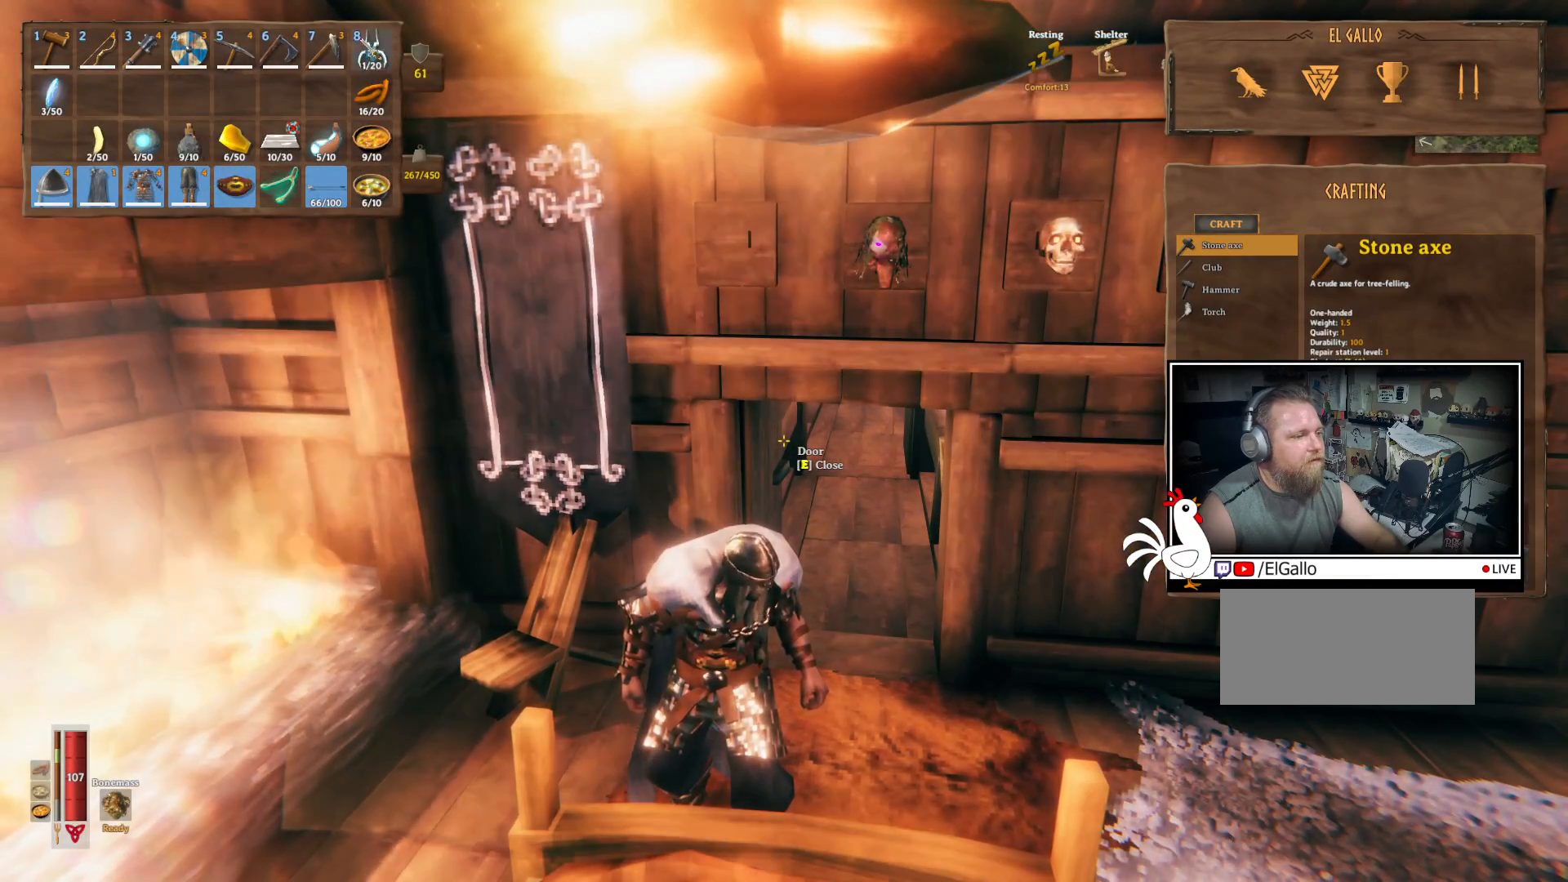
{"keys": [], "mouse": [], "events": []}
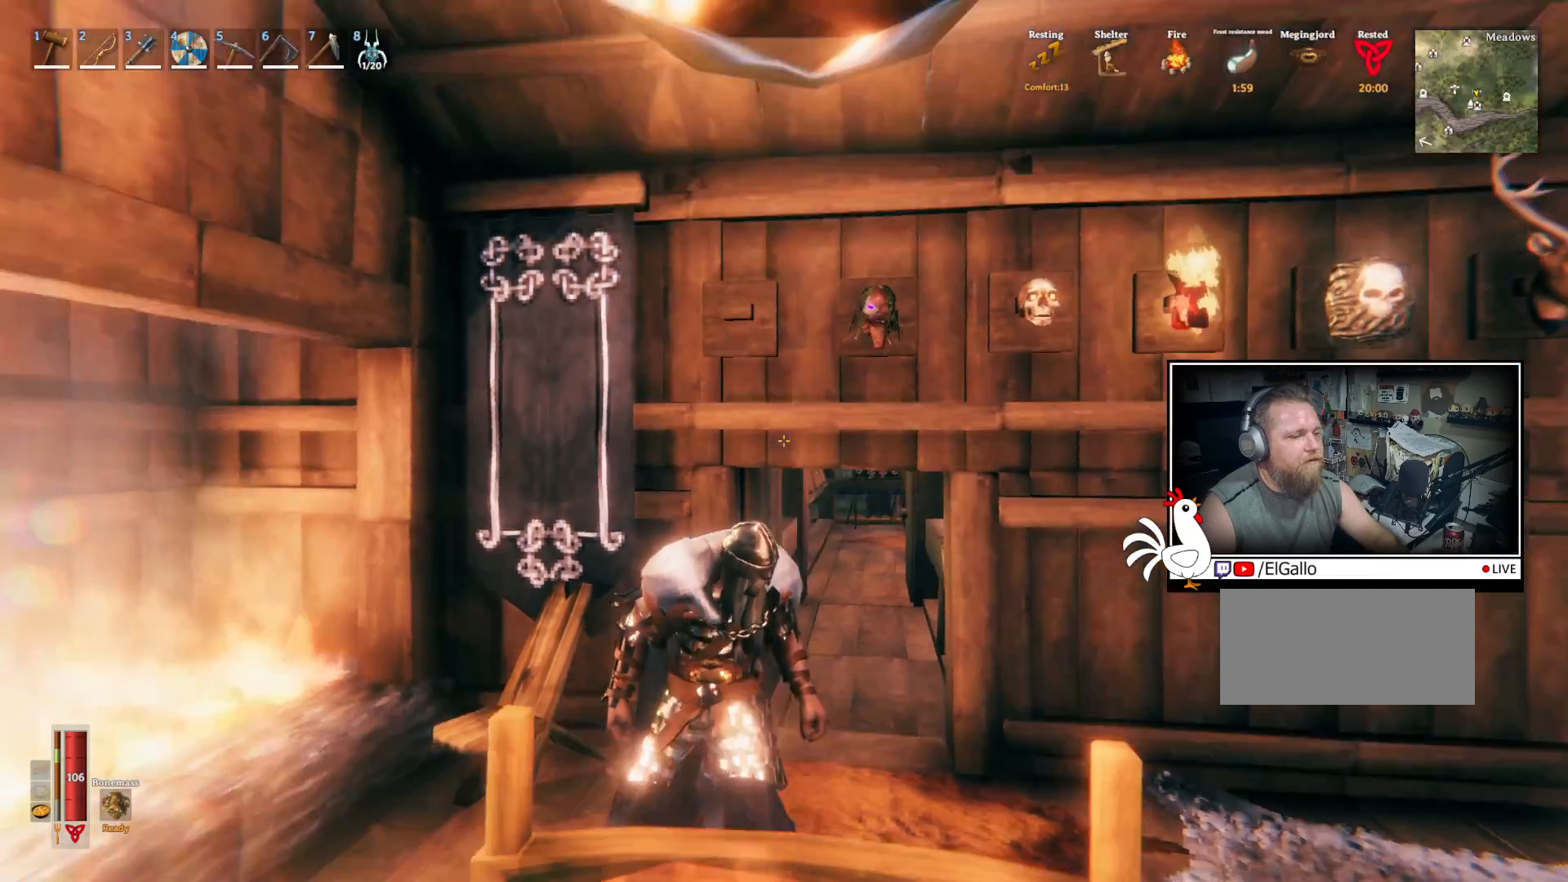
{"keys": [], "mouse": [], "events": []}
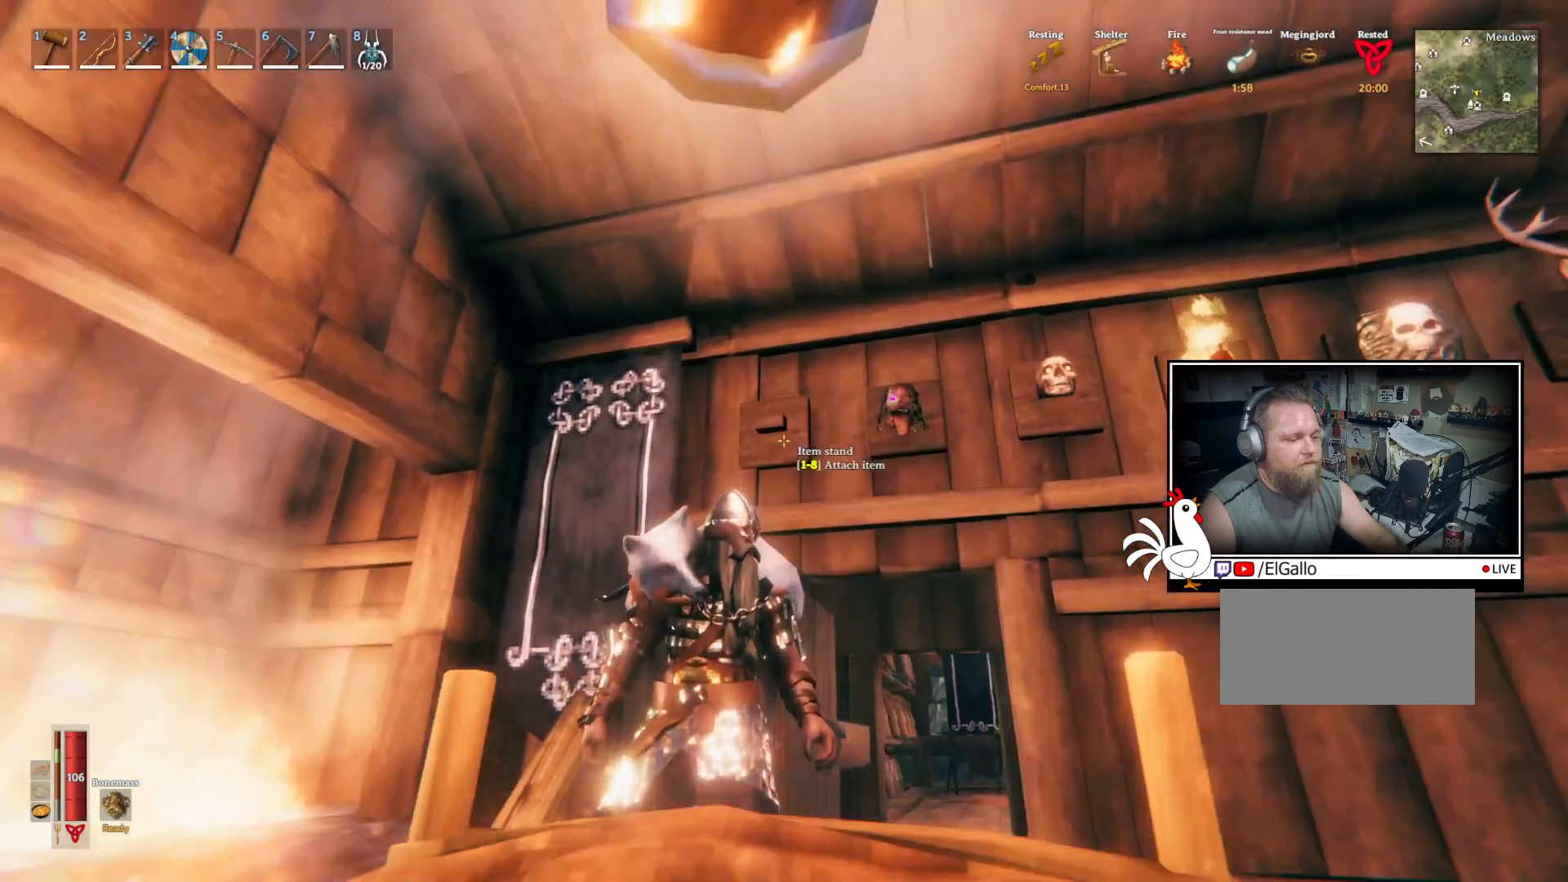
{"keys": [], "mouse": [], "events": []}
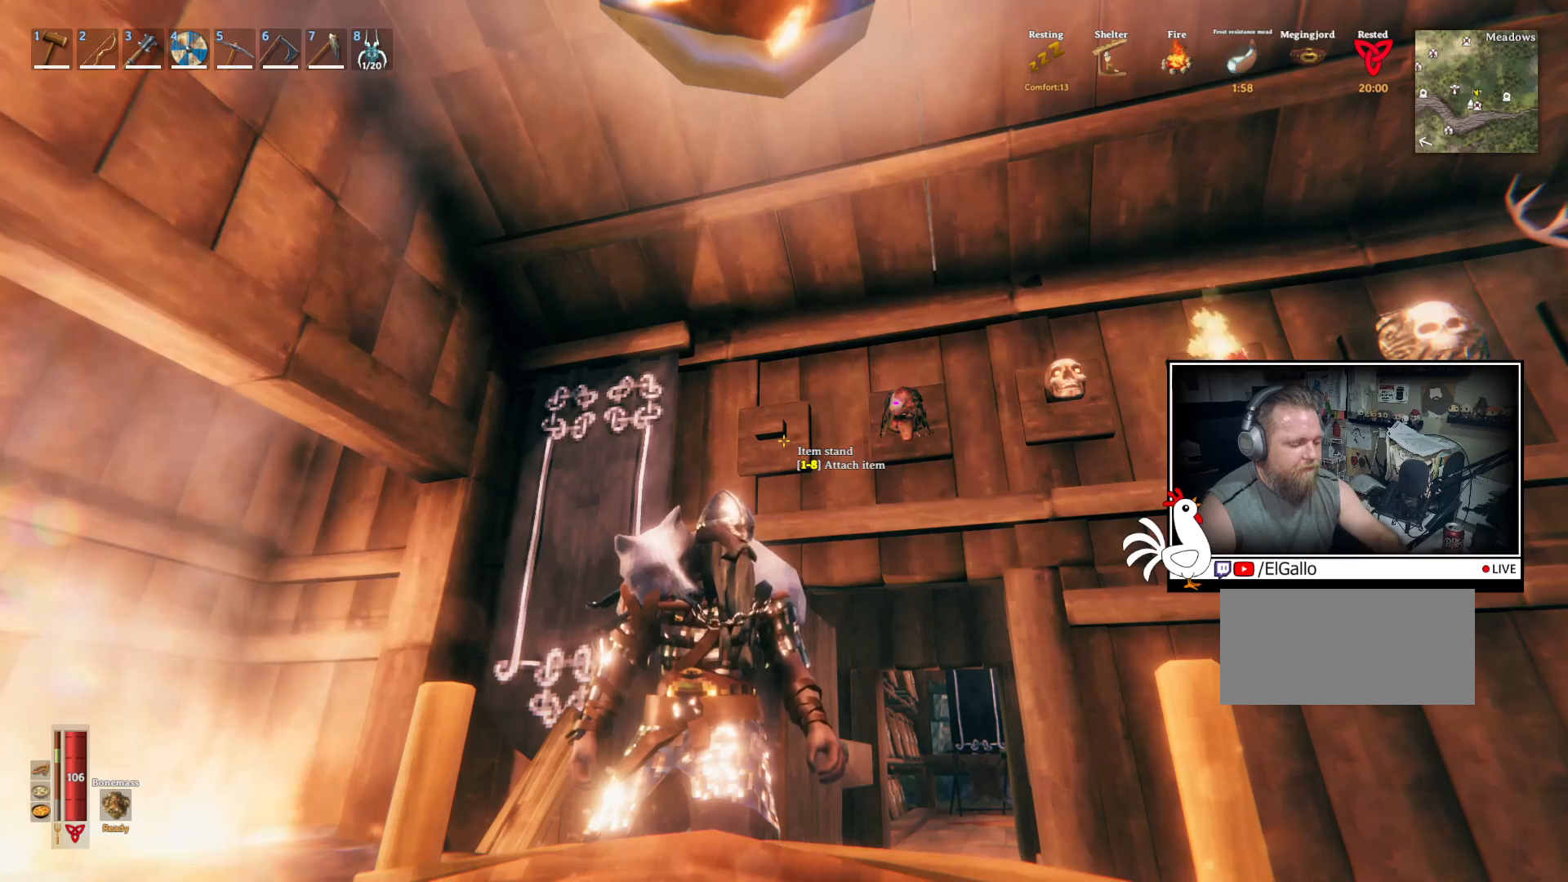
{"keys": [], "mouse": [], "events": []}
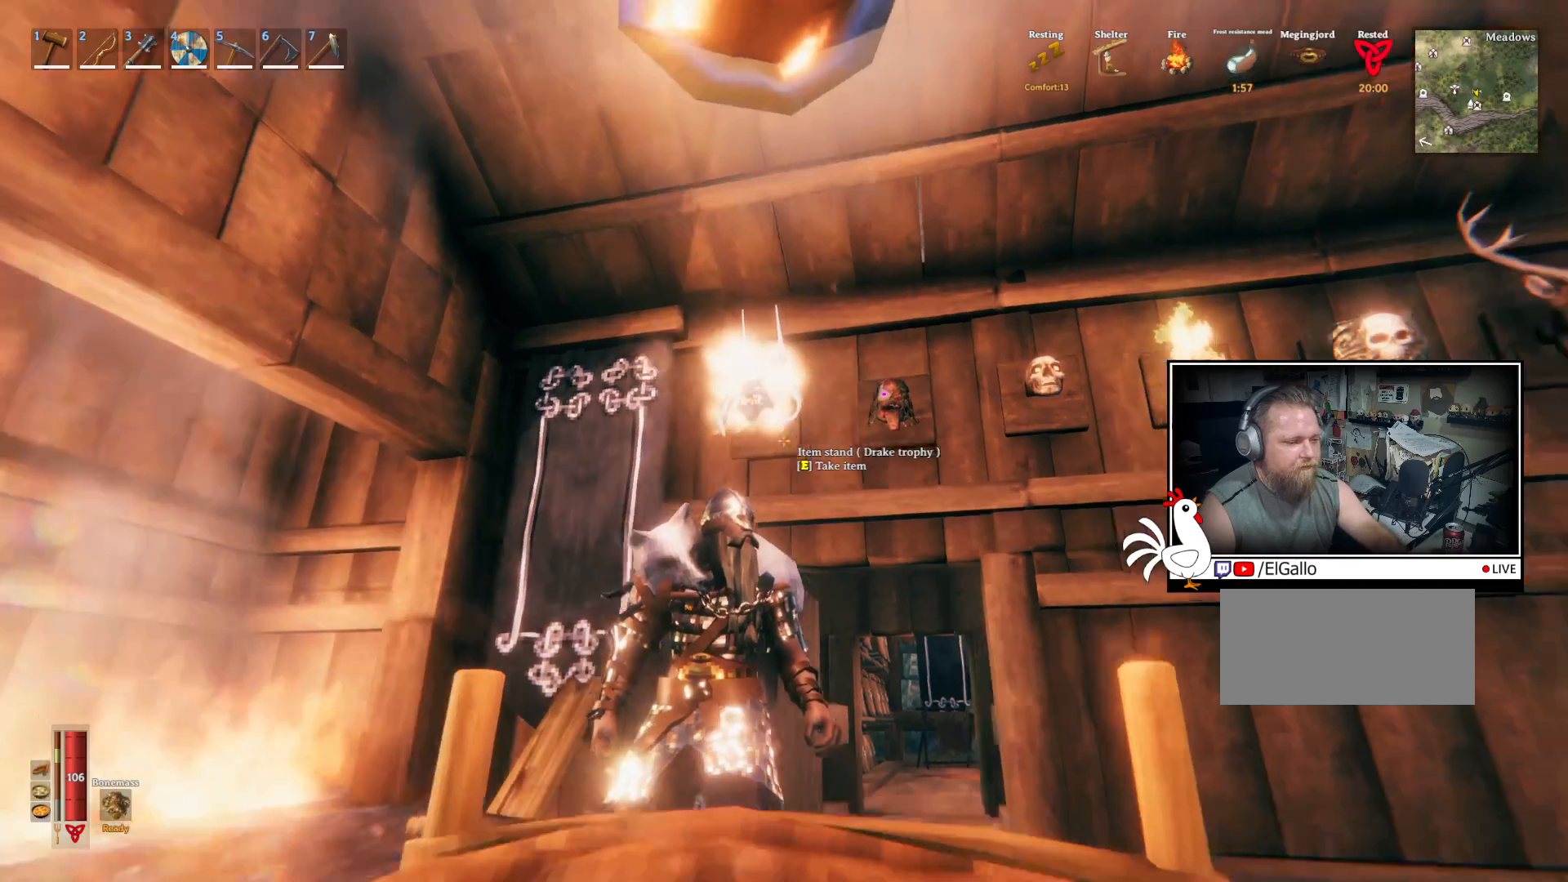
{"keys": [], "mouse": [], "events": []}
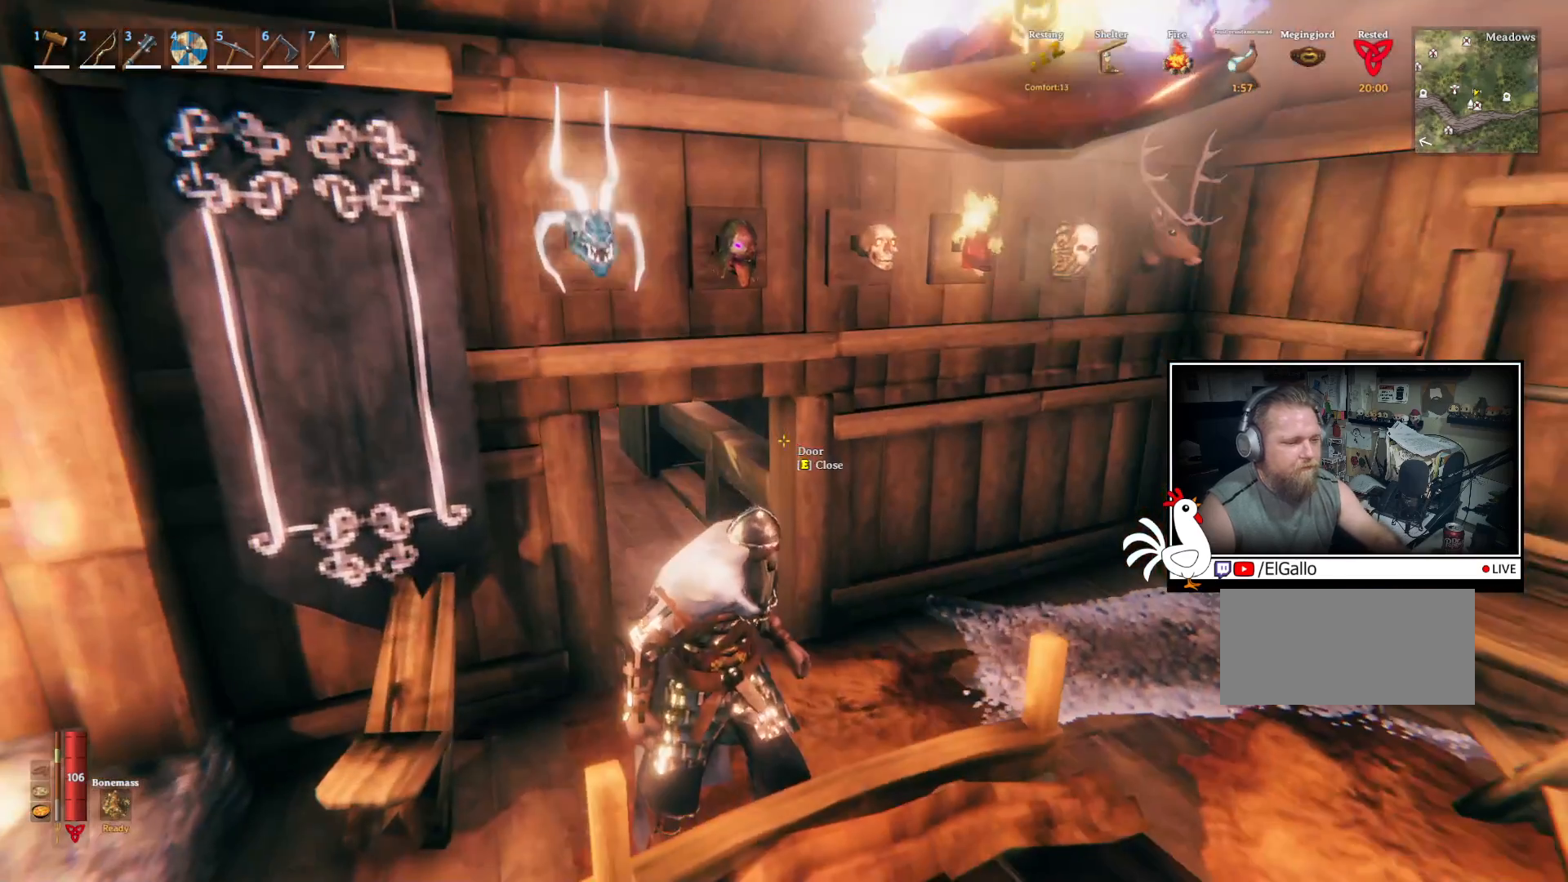
{"keys": [], "mouse": [], "events": []}
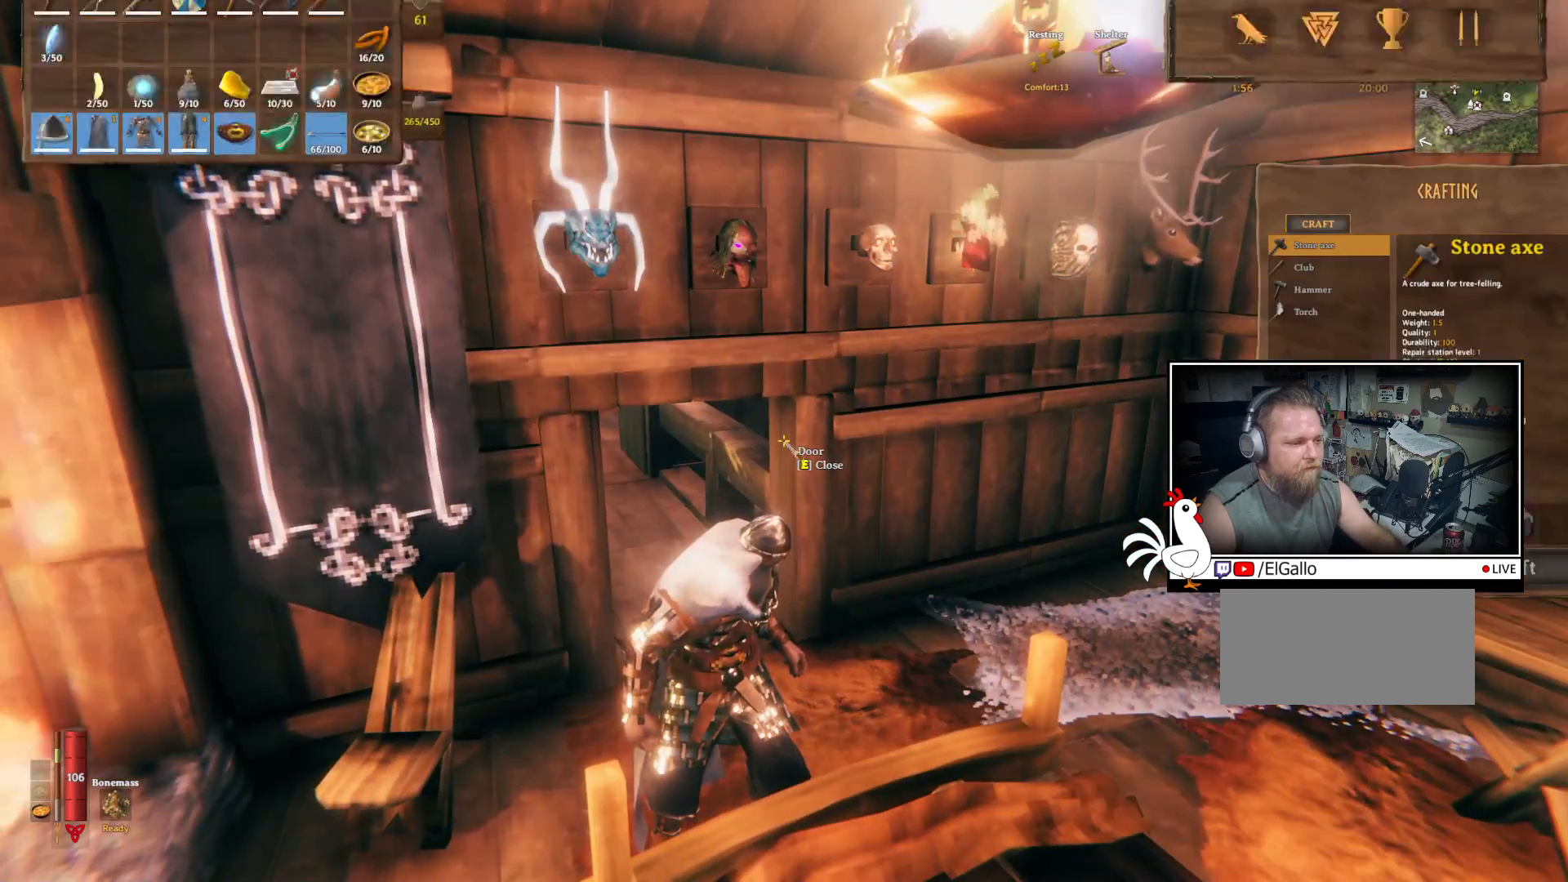
{"keys": [], "mouse": [], "events": []}